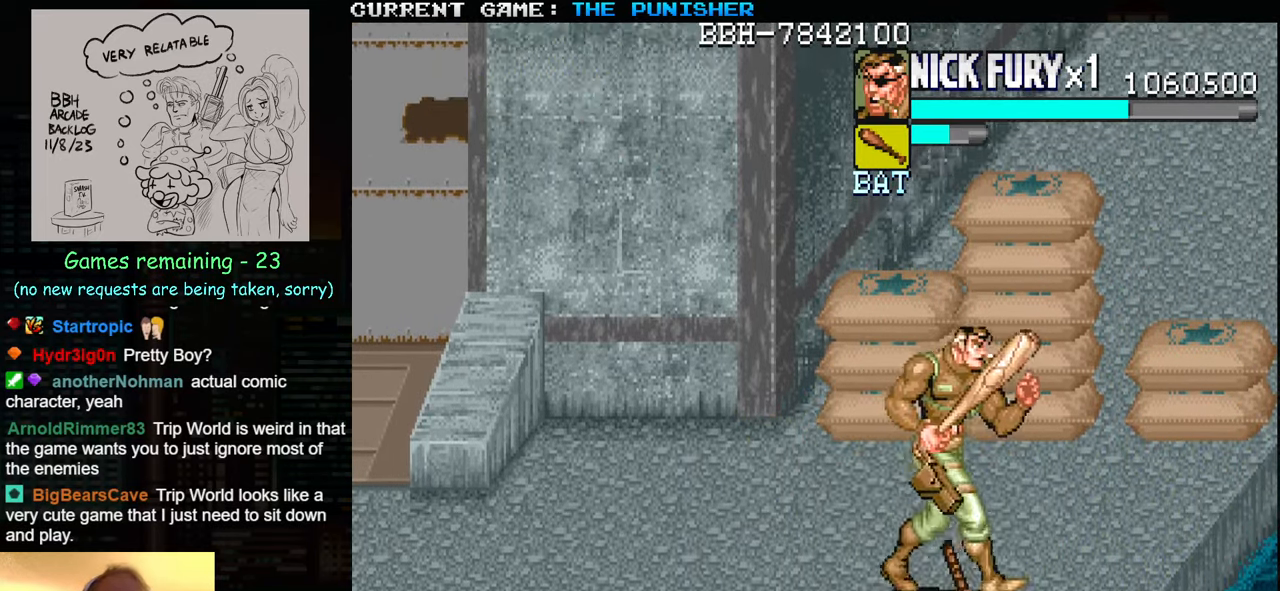
Gameplay with a controller (arcade stick); each line is a JSON object with the inputs held at the frame after it. "events" lists button and stick changes between this image and that frame as [ms after this image, input, new state], when the widget could be followed in between. Not read: L3 R3.
{"buttons": [], "left_stick": "center", "events": [[117, "left_stick", "center"]]}
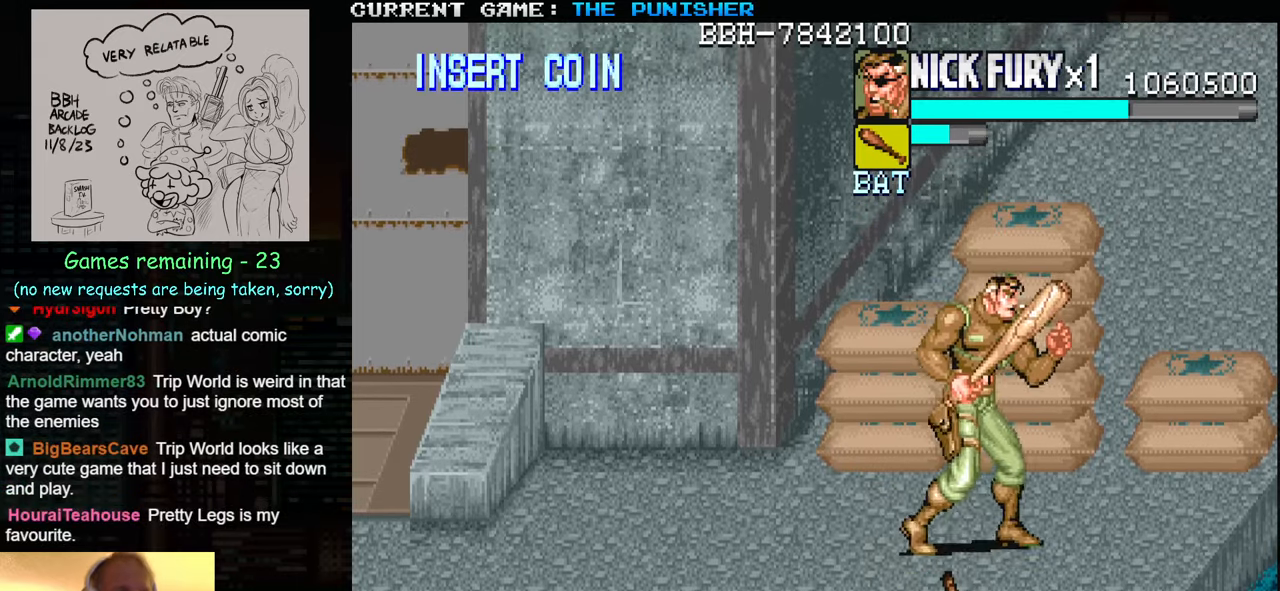
{"buttons": [], "left_stick": "right", "events": [[284, "left_stick", "right"]]}
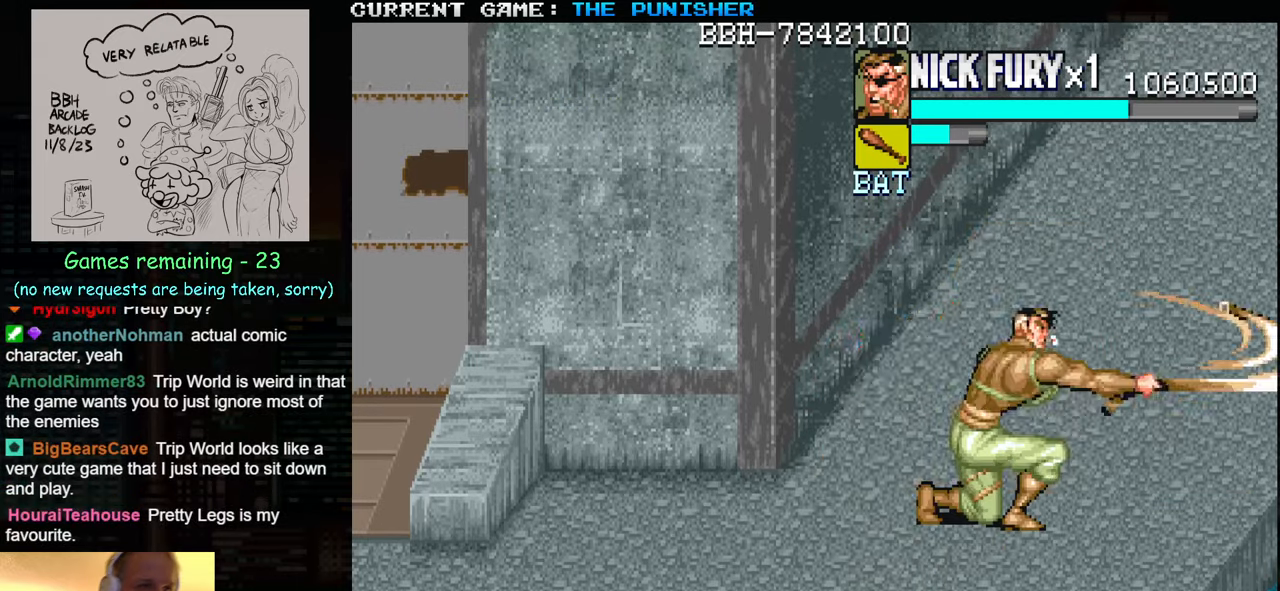
{"buttons": ["SQUARE"], "left_stick": "center", "events": [[67, "SQUARE", "down"], [500, "left_stick", "center"]]}
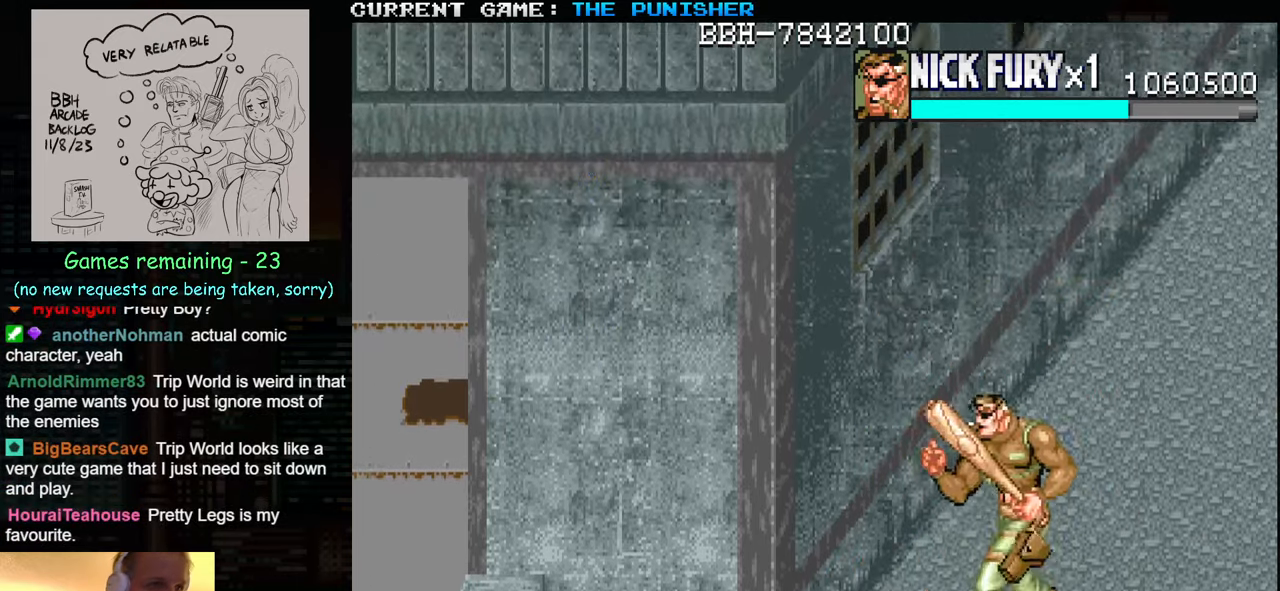
{"buttons": [], "left_stick": "center", "events": [[250, "SQUARE", "up"]]}
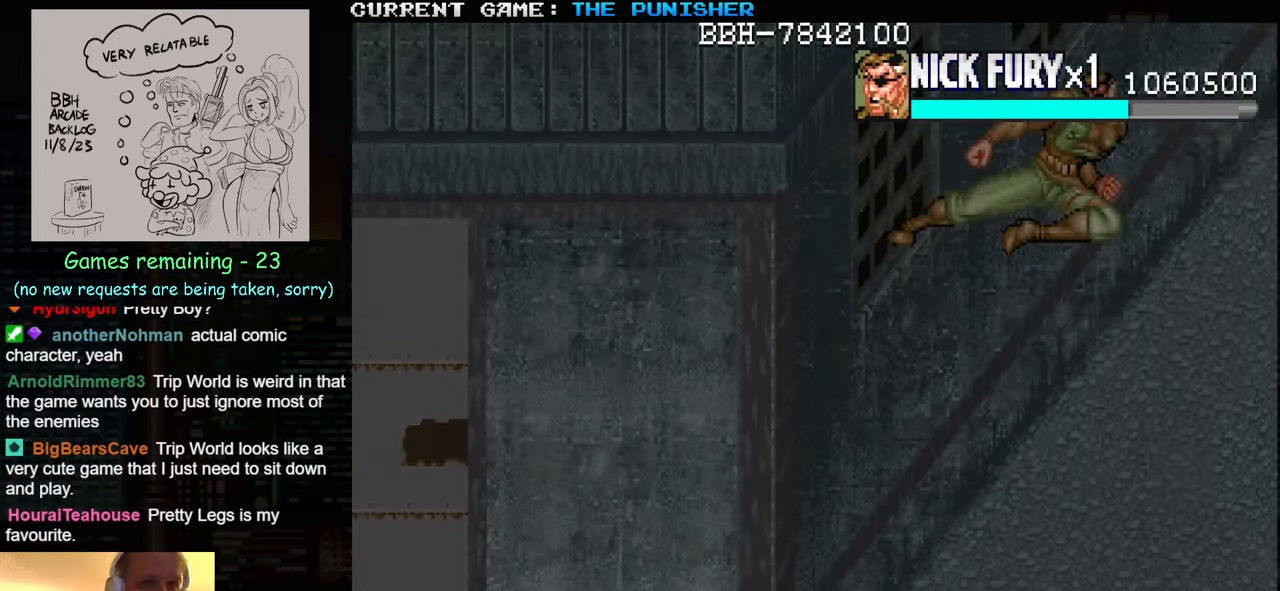
{"buttons": [], "left_stick": "center", "events": []}
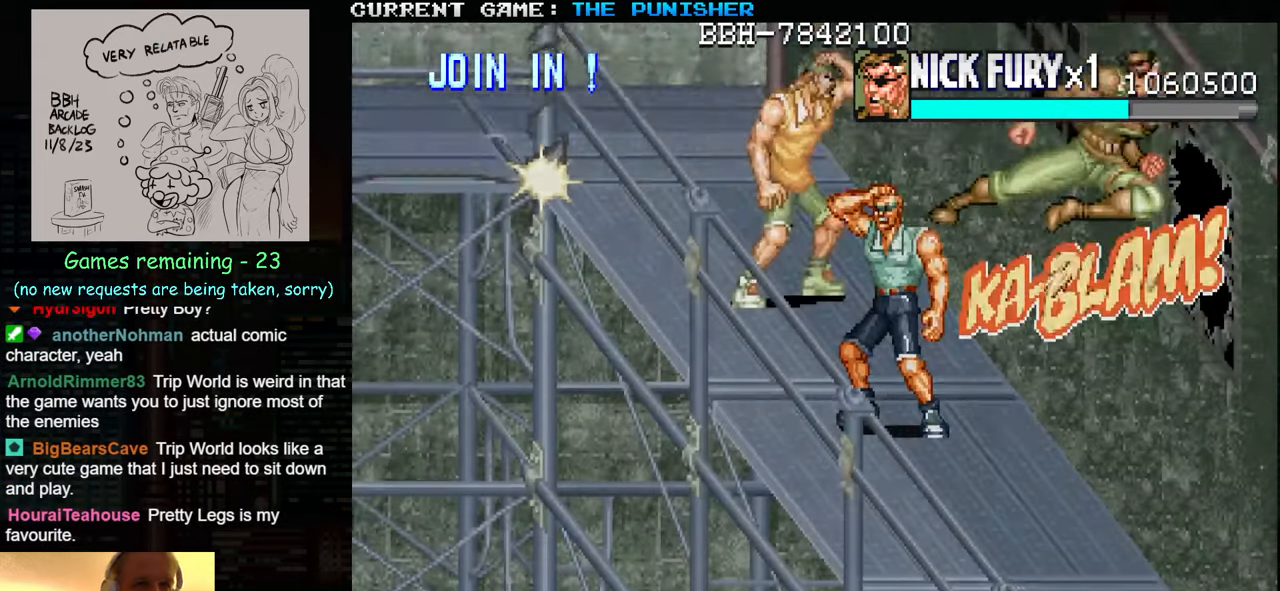
{"buttons": [], "left_stick": "center", "events": []}
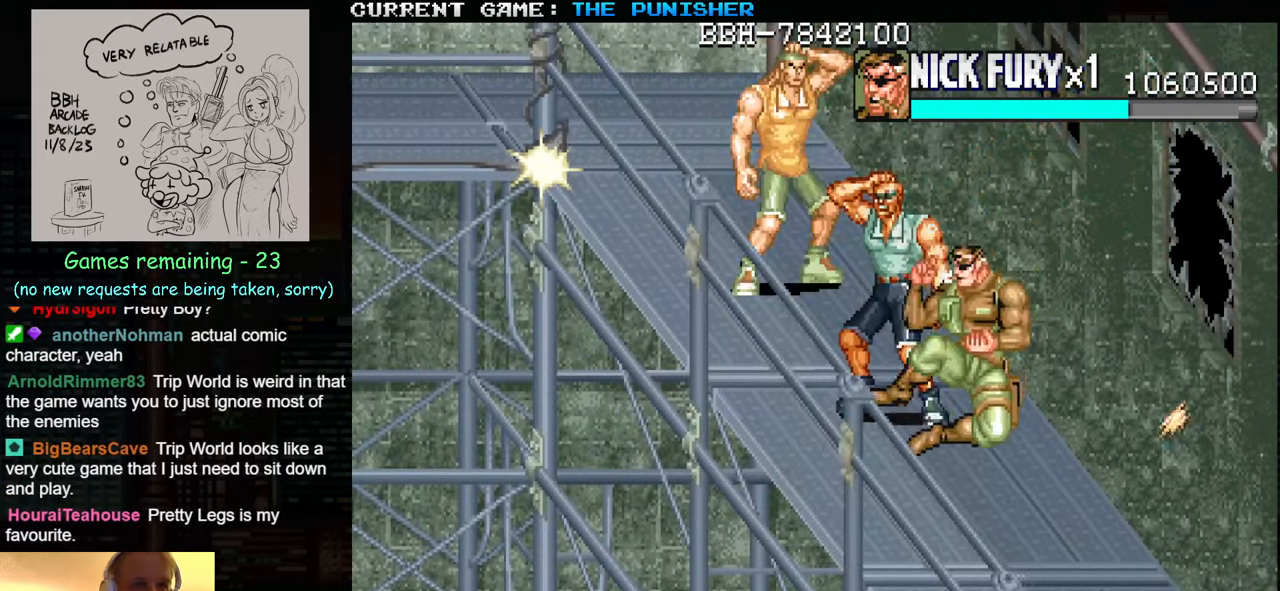
{"buttons": [], "left_stick": "right", "events": [[134, "left_stick", "right"]]}
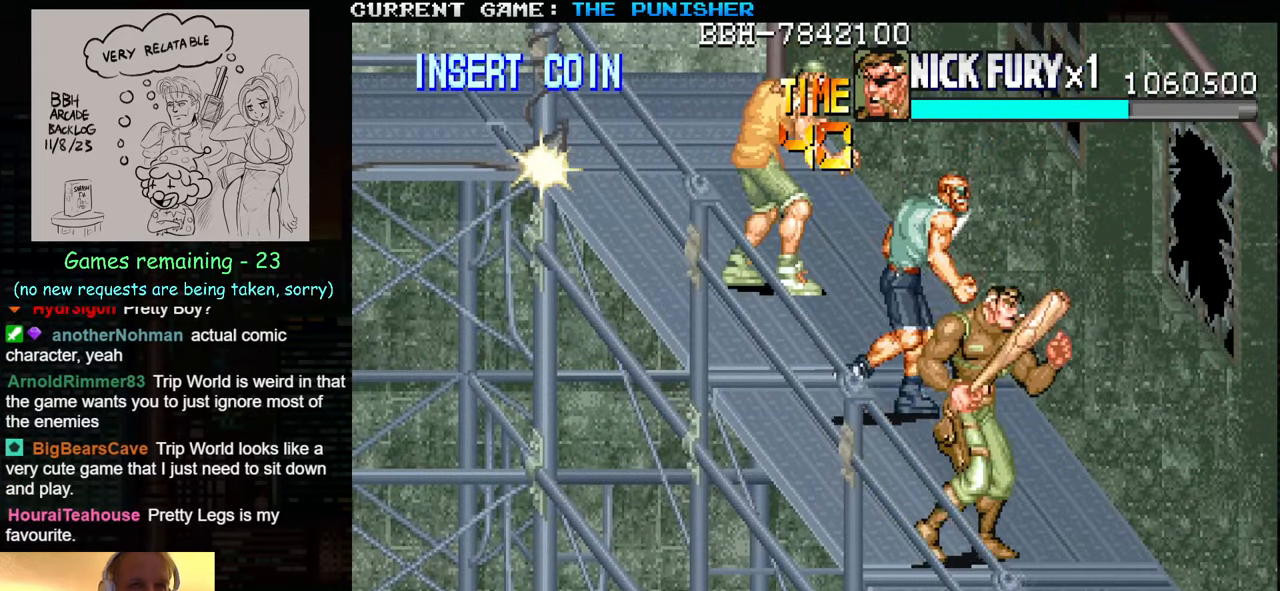
{"buttons": [], "left_stick": "up-left", "events": [[467, "left_stick", "up-left"]]}
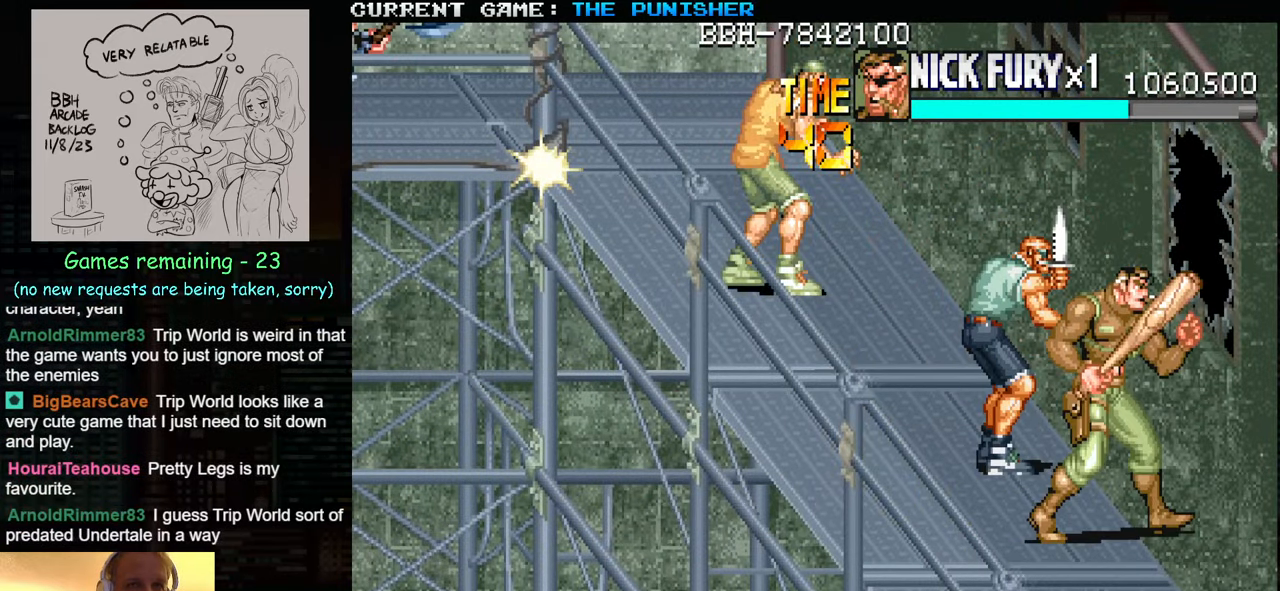
{"buttons": [], "left_stick": "center", "events": [[250, "SQUARE", "down"], [300, "left_stick", "center"], [334, "SQUARE", "up"], [400, "SQUARE", "down"], [500, "SQUARE", "up"]]}
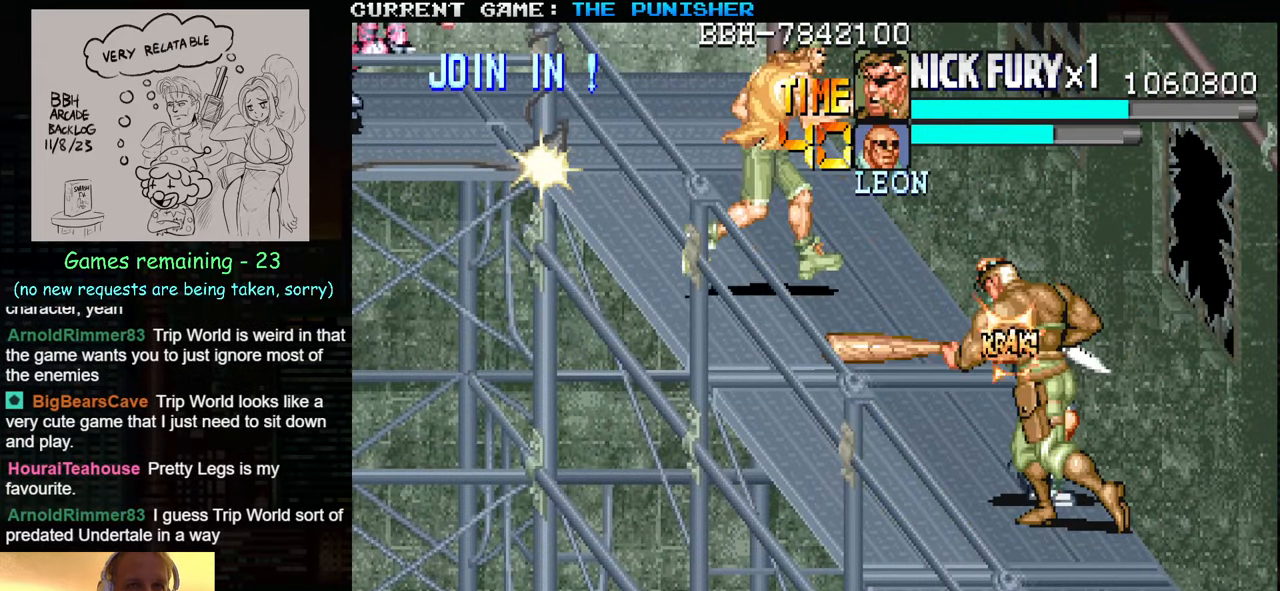
{"buttons": ["SQUARE"], "left_stick": "center", "events": [[67, "SQUARE", "down"], [200, "SQUARE", "up"], [284, "SQUARE", "down"], [334, "SQUARE", "up"], [367, "SQUARE", "down"], [400, "SQUARE", "up"], [467, "SQUARE", "down"]]}
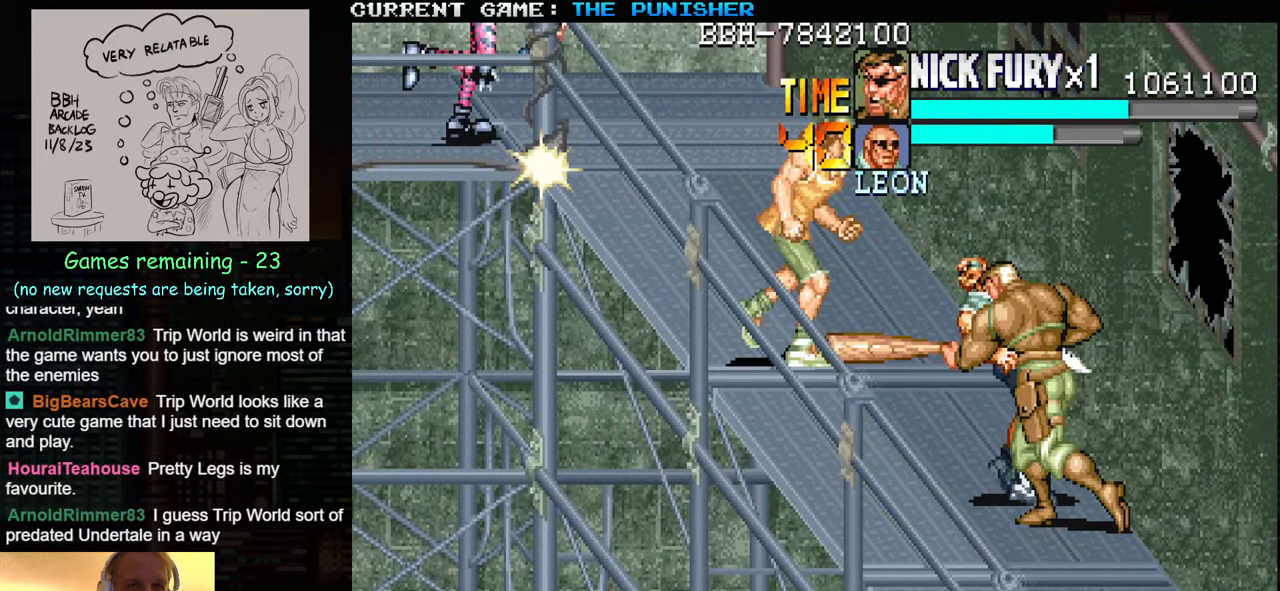
{"buttons": [], "left_stick": "center", "events": [[84, "SQUARE", "up"], [150, "SQUARE", "down"], [200, "SQUARE", "up"], [233, "SQUARE", "down"], [283, "SQUARE", "up"], [333, "SQUARE", "down"], [466, "SQUARE", "up"]]}
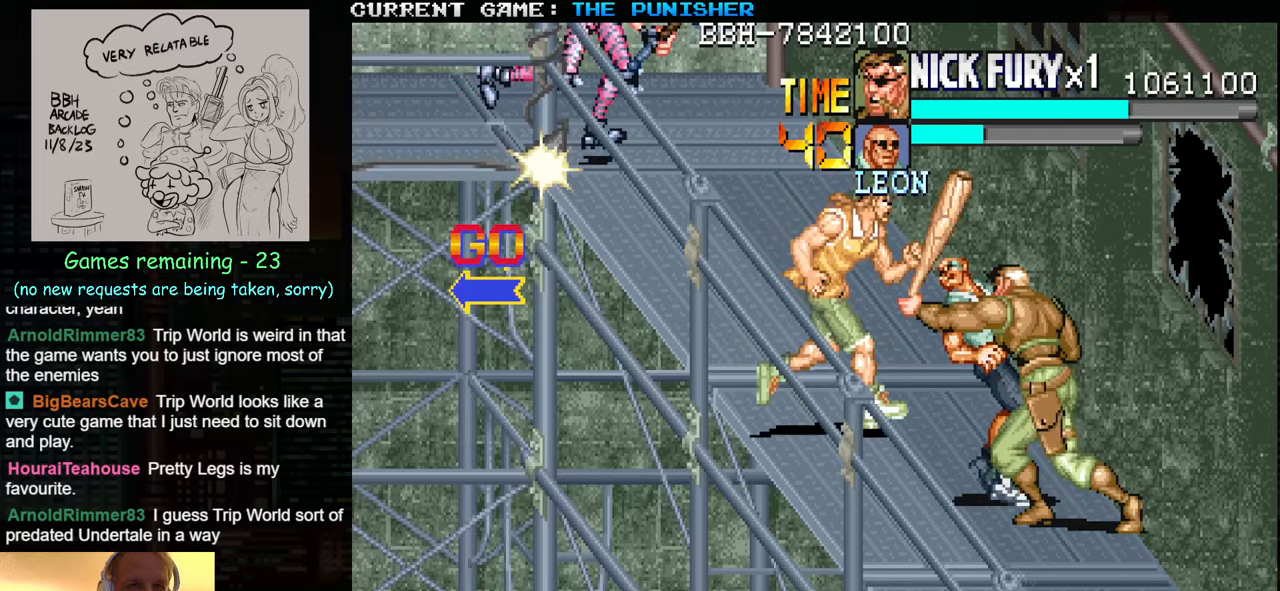
{"buttons": ["SQUARE"], "left_stick": "center", "events": [[33, "SQUARE", "down"], [166, "SQUARE", "up"], [233, "SQUARE", "down"], [366, "SQUARE", "up"], [433, "SQUARE", "down"], [483, "SQUARE", "up"], [500, "SQUARE", "down"]]}
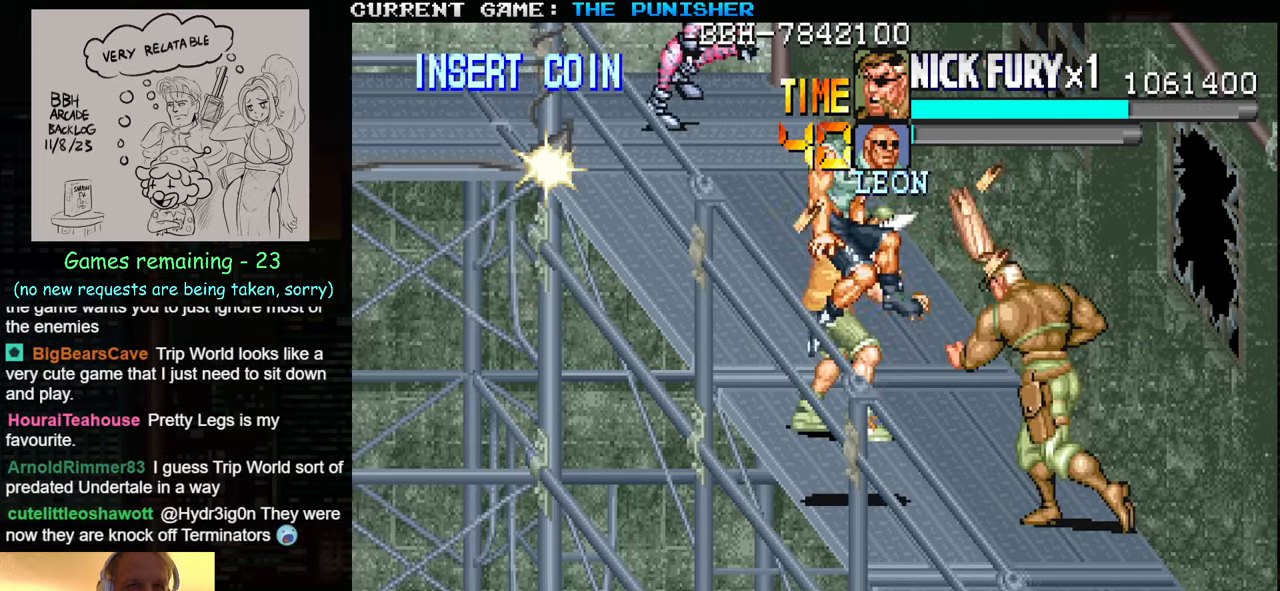
{"buttons": [], "left_stick": "up-left", "events": [[83, "SQUARE", "up"], [216, "SQUARE", "down"], [266, "SQUARE", "up"], [333, "SQUARE", "down"], [350, "left_stick", "left"], [366, "SQUARE", "up"], [433, "left_stick", "up-left"]]}
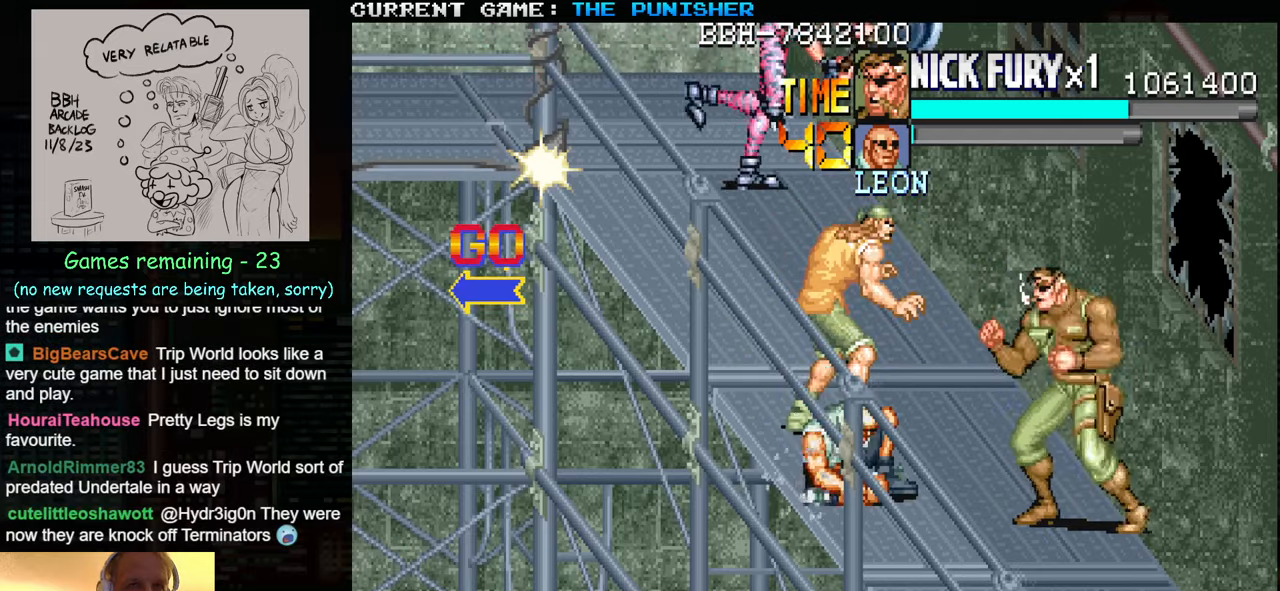
{"buttons": ["SQUARE"], "left_stick": "center", "events": [[183, "SQUARE", "down"], [233, "SQUARE", "up"], [300, "SQUARE", "down"], [300, "left_stick", "center"], [350, "SQUARE", "up"], [366, "SQUARE", "down"], [416, "SQUARE", "up"], [500, "SQUARE", "down"]]}
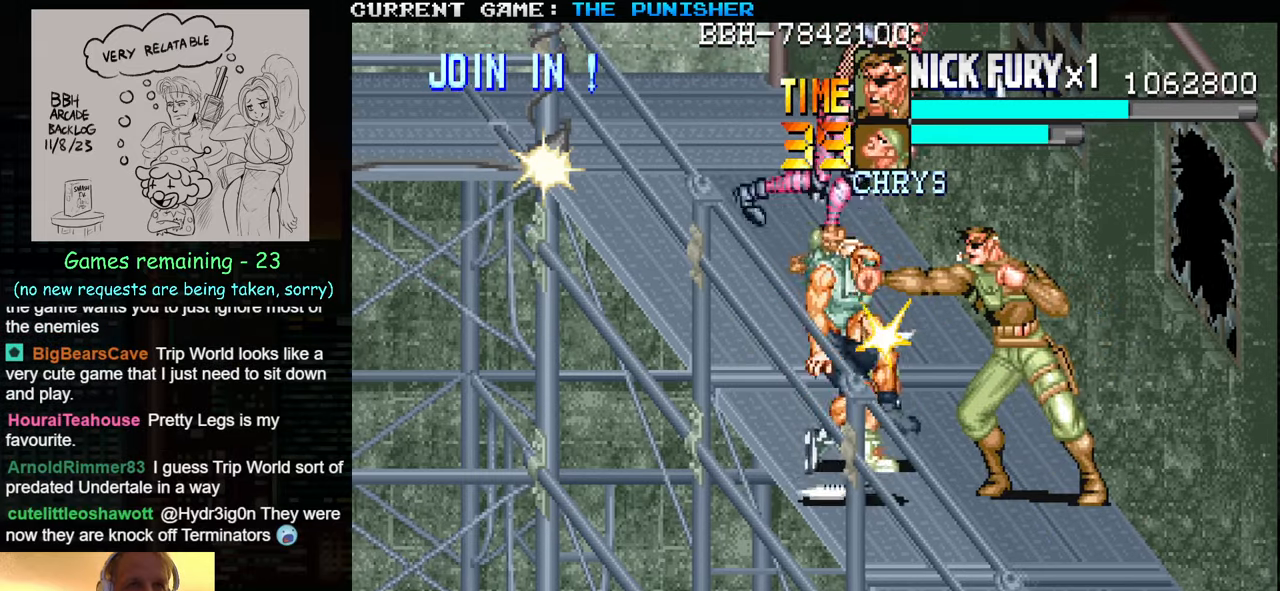
{"buttons": [], "left_stick": "center", "events": [[50, "SQUARE", "up"], [100, "SQUARE", "down"], [116, "SQUARE", "up"], [183, "SQUARE", "down"], [316, "SQUARE", "up"], [366, "SQUARE", "down"], [433, "SQUARE", "up"], [450, "SQUARE", "down"], [466, "SQUARE", "up"]]}
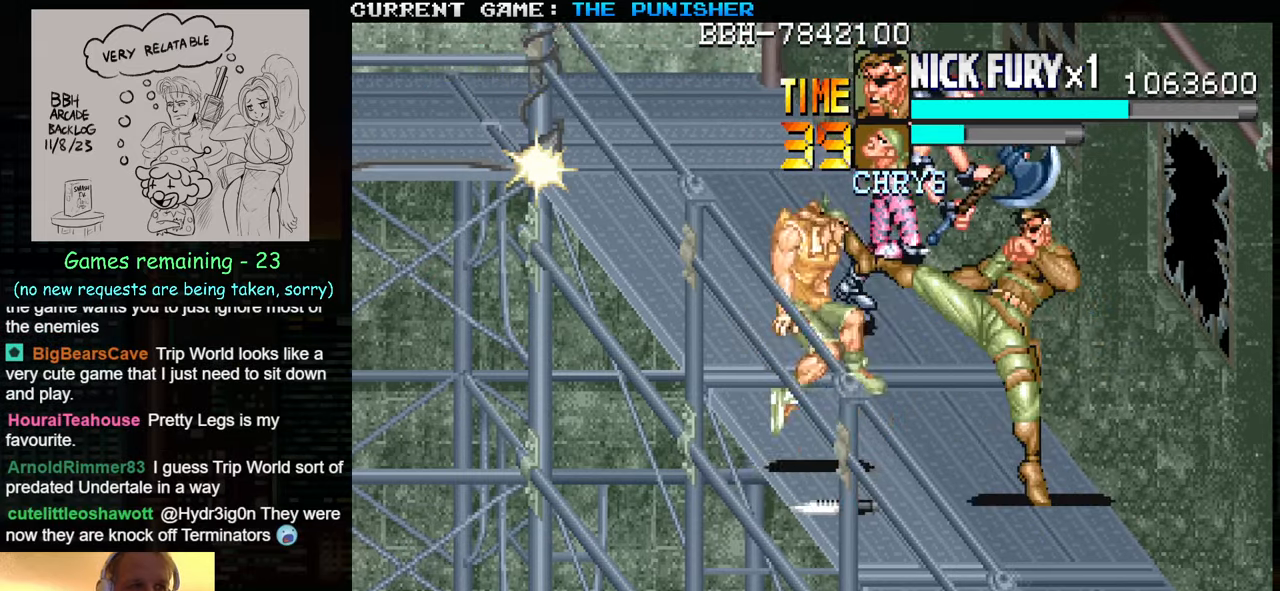
{"buttons": ["SQUARE"], "left_stick": "center", "events": [[66, "SQUARE", "down"], [116, "SQUARE", "up"], [150, "SQUARE", "down"], [200, "SQUARE", "up"], [250, "SQUARE", "down"], [416, "SQUARE", "up"], [450, "SQUARE", "down"]]}
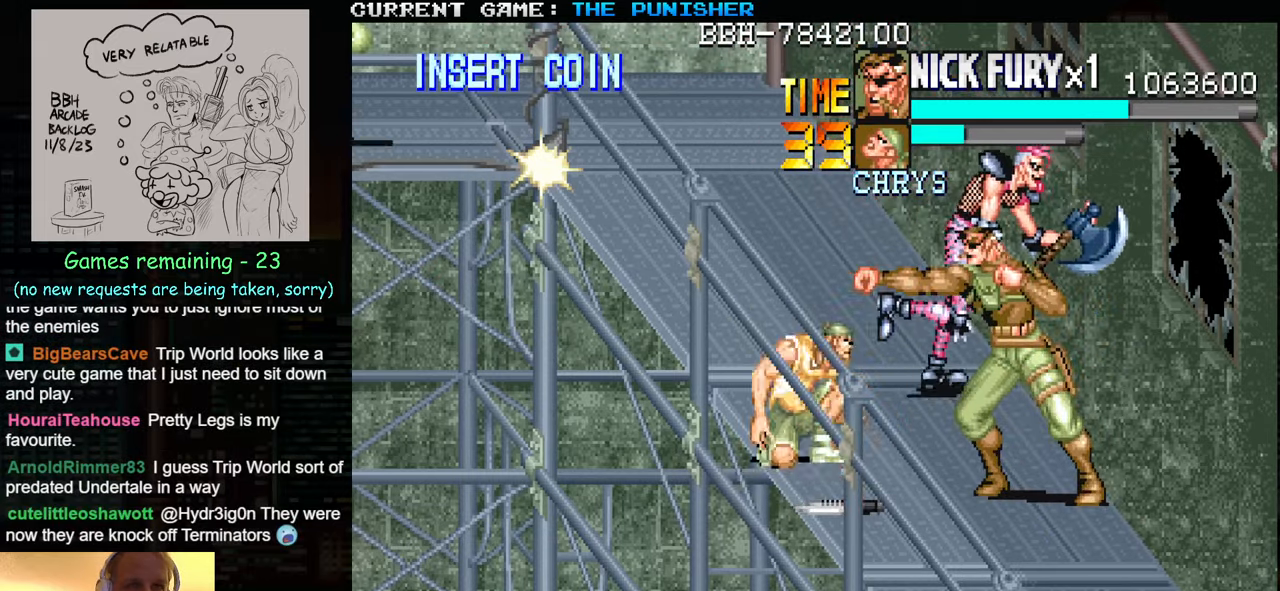
{"buttons": ["SQUARE"], "left_stick": "center", "events": [[33, "SQUARE", "up"], [50, "SQUARE", "down"], [116, "SQUARE", "up"], [166, "SQUARE", "down"], [316, "SQUARE", "up"], [466, "SQUARE", "down"]]}
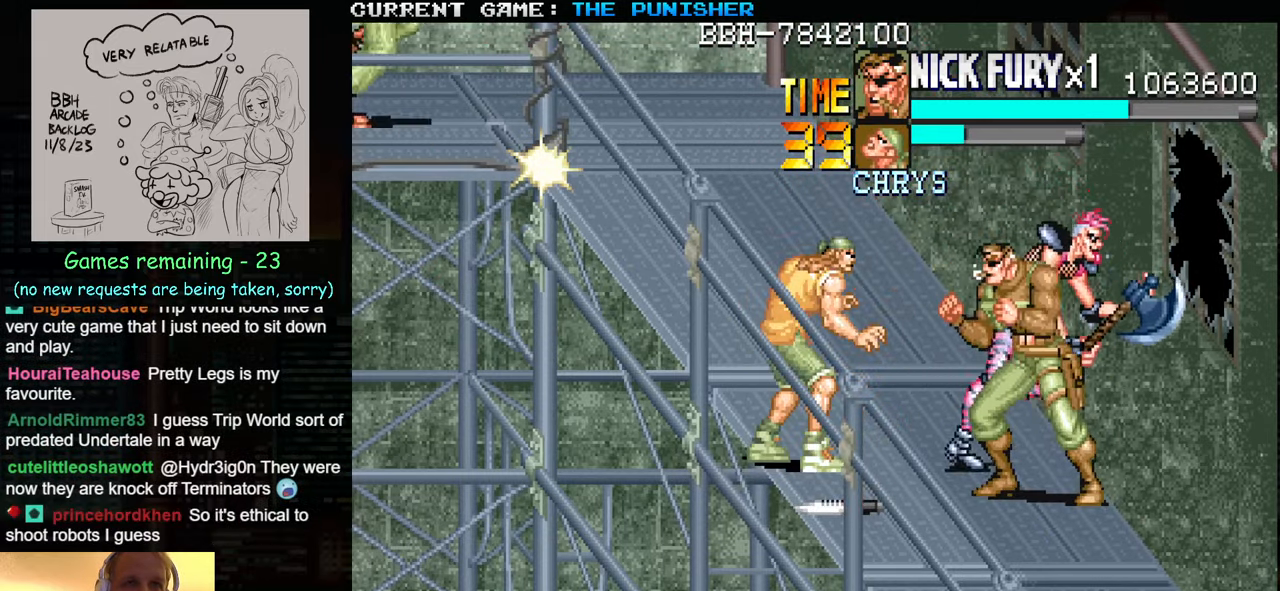
{"buttons": ["SQUARE"], "left_stick": "center", "events": [[16, "SQUARE", "up"], [83, "SQUARE", "down"], [116, "SQUARE", "up"], [150, "SQUARE", "down"], [216, "SQUARE", "up"], [283, "SQUARE", "down"], [450, "SQUARE", "up"], [483, "SQUARE", "down"]]}
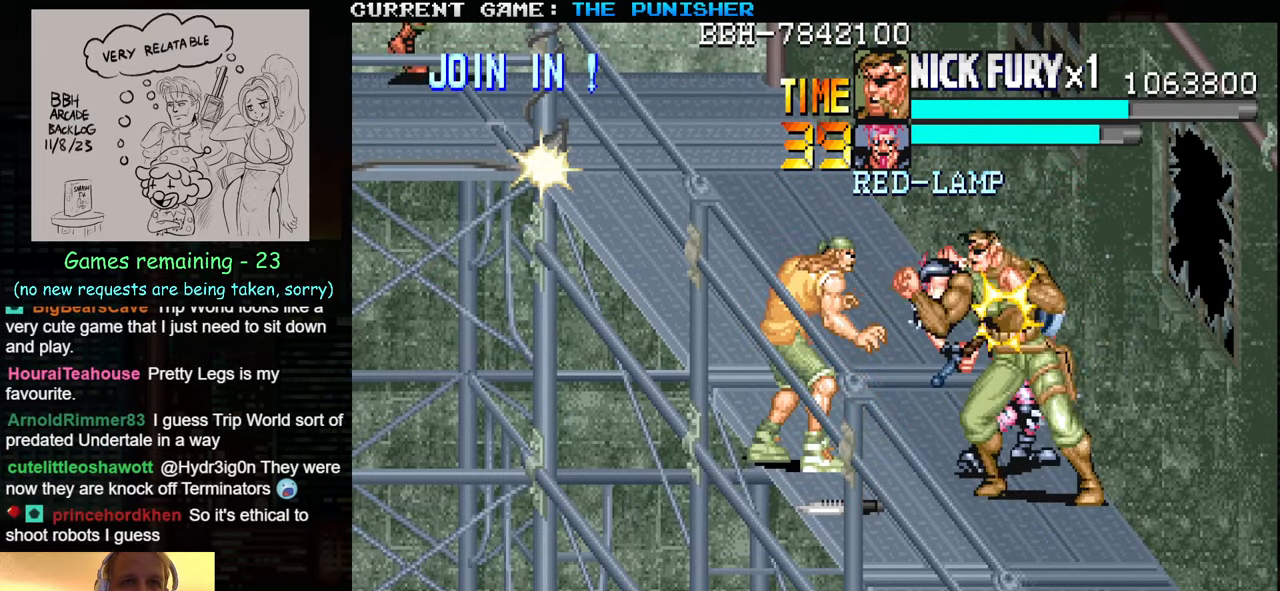
{"buttons": ["SQUARE"], "left_stick": "center", "events": [[50, "SQUARE", "up"], [66, "SQUARE", "down"], [133, "SQUARE", "up"], [200, "SQUARE", "down"], [250, "SQUARE", "up"], [283, "SQUARE", "down"], [350, "SQUARE", "up"], [400, "SQUARE", "down"], [450, "SQUARE", "up"], [483, "SQUARE", "down"]]}
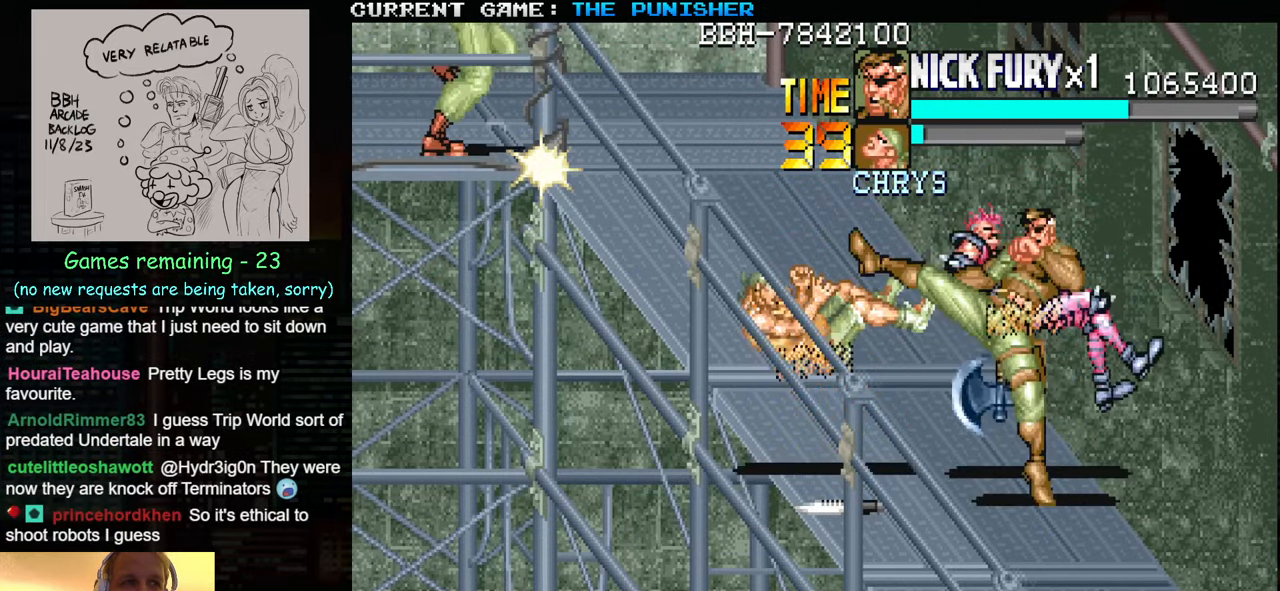
{"buttons": ["SQUARE"], "left_stick": "center", "events": [[33, "SQUARE", "up"], [100, "SQUARE", "down"], [150, "SQUARE", "up"], [166, "SQUARE", "down"], [250, "SQUARE", "up"], [300, "SQUARE", "down"], [366, "SQUARE", "up"], [483, "SQUARE", "down"]]}
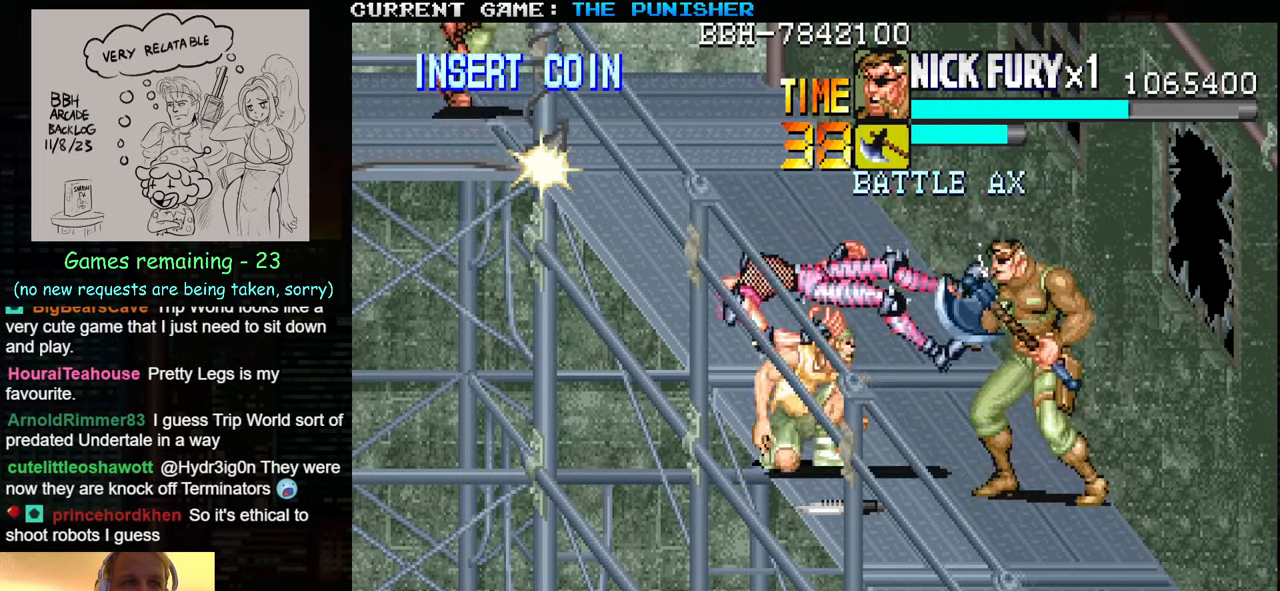
{"buttons": [], "left_stick": "center", "events": [[50, "SQUARE", "up"], [200, "SQUARE", "down"], [233, "SQUARE", "up"]]}
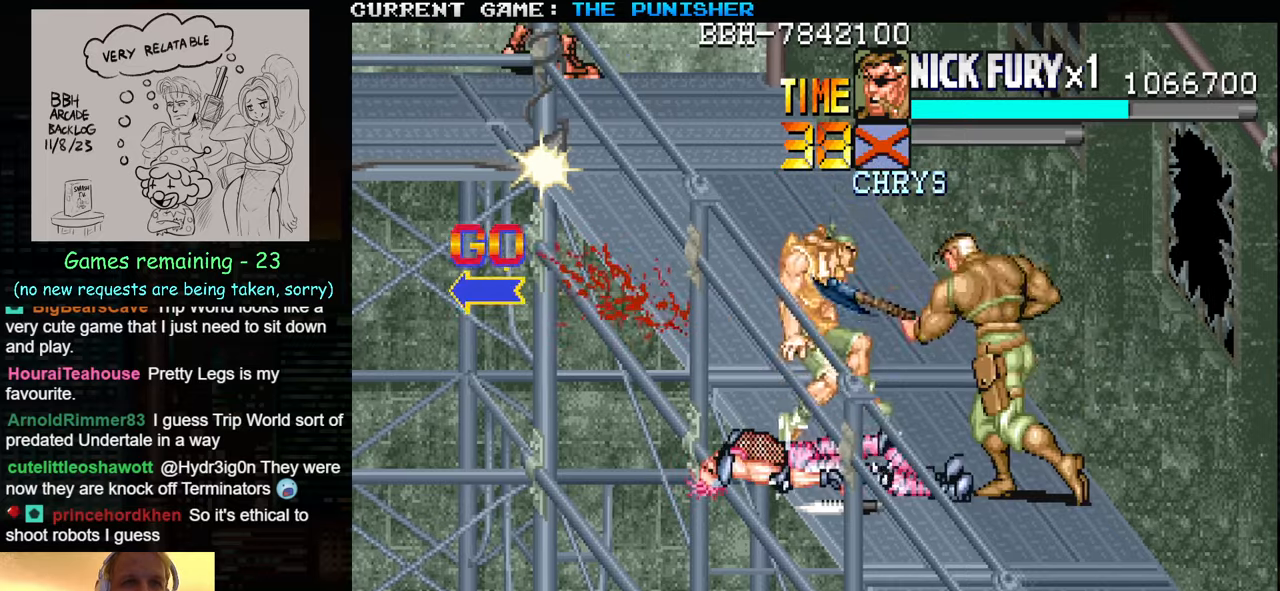
{"buttons": [], "left_stick": "center", "events": [[17, "SQUARE", "down"], [167, "SQUARE", "up"], [233, "SQUARE", "down"], [383, "SQUARE", "up"]]}
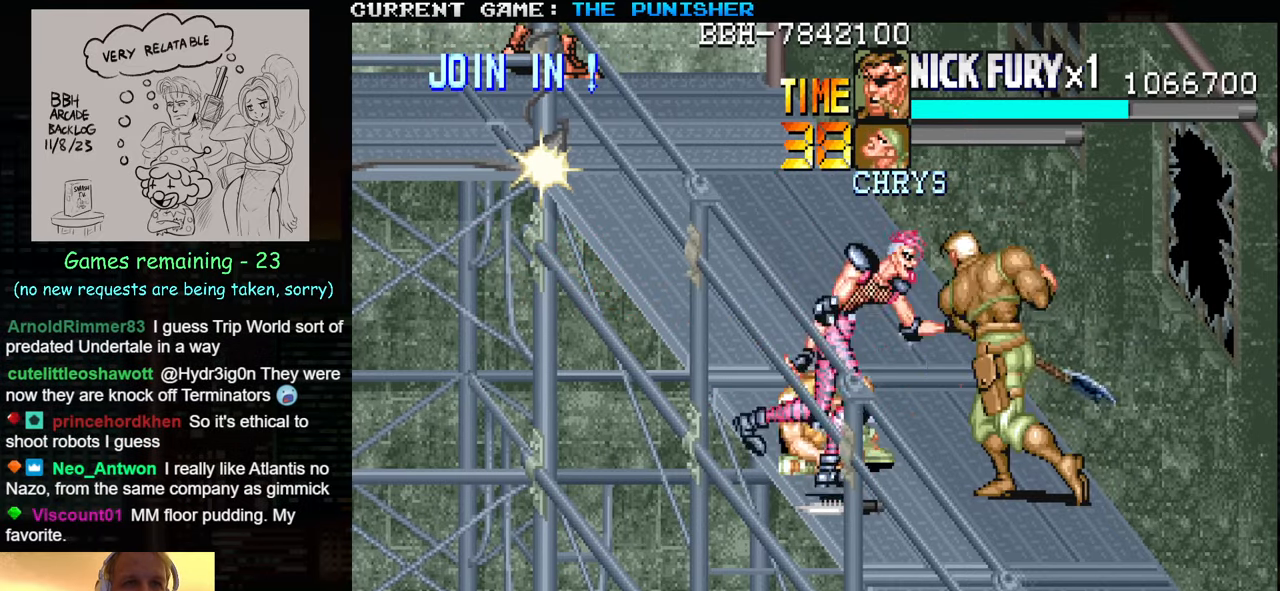
{"buttons": [], "left_stick": "center", "events": [[50, "SQUARE", "down"], [83, "SQUARE", "up"], [167, "SQUARE", "down"], [200, "SQUARE", "up"], [233, "SQUARE", "down"], [283, "SQUARE", "up"], [350, "SQUARE", "down"], [400, "SQUARE", "up"], [417, "SQUARE", "down"], [467, "SQUARE", "up"]]}
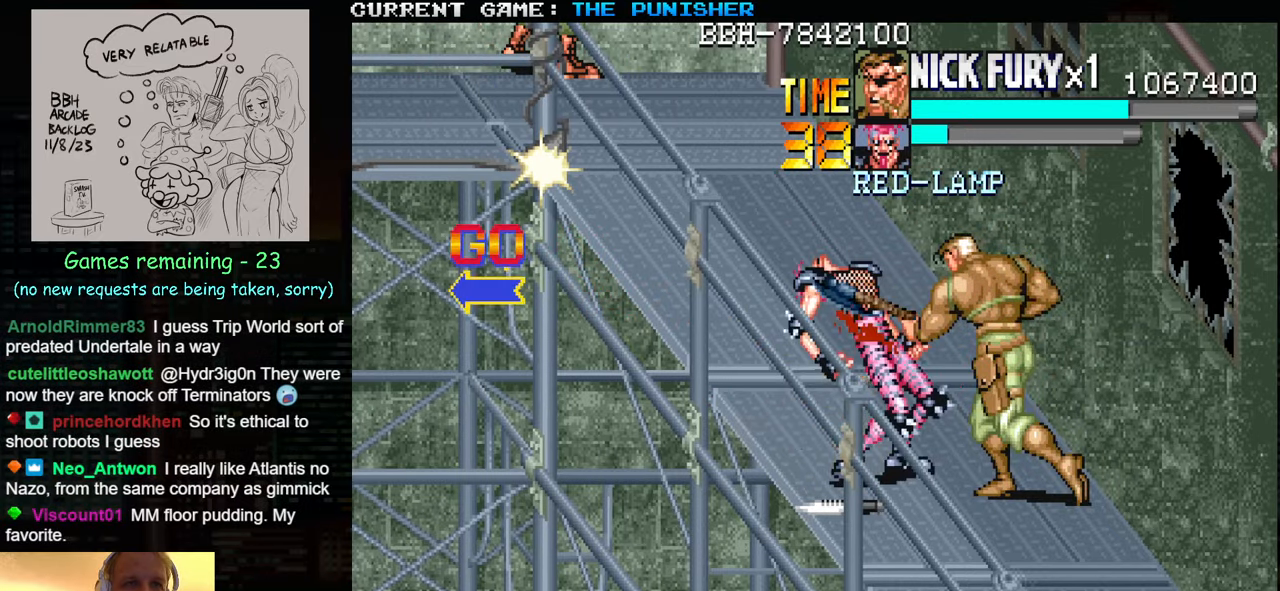
{"buttons": [], "left_stick": "center", "events": [[33, "SQUARE", "down"], [100, "SQUARE", "up"], [117, "SQUARE", "down"], [167, "SQUARE", "up"], [217, "SQUARE", "down"], [367, "SQUARE", "up"], [417, "SQUARE", "down"], [483, "SQUARE", "up"]]}
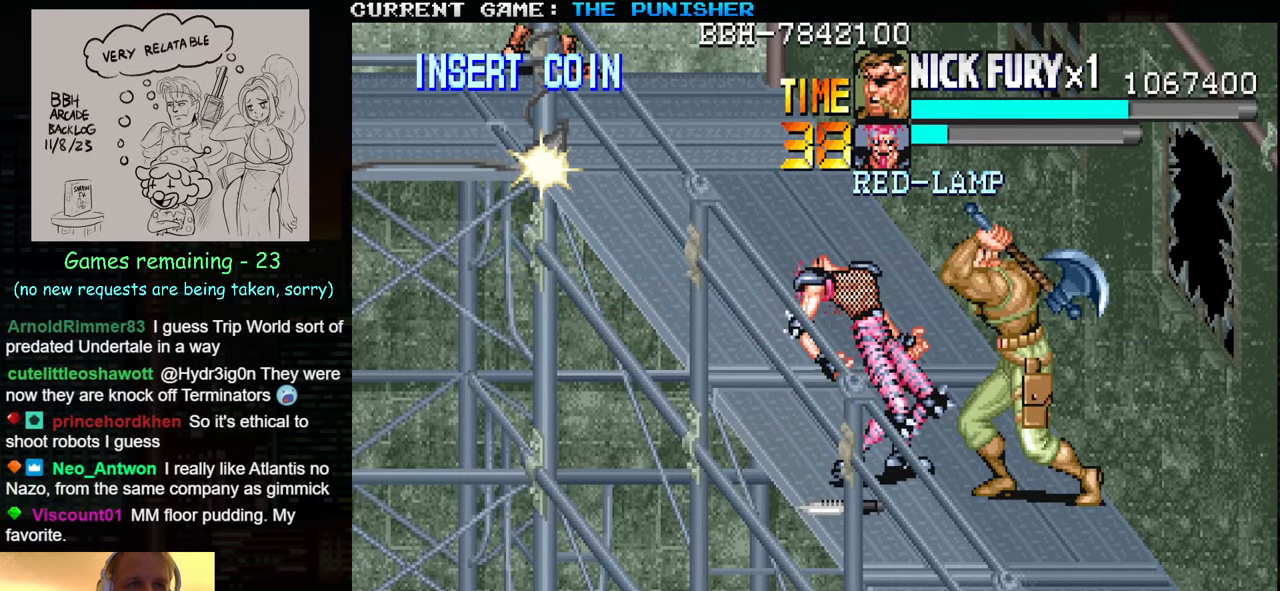
{"buttons": [], "left_stick": "center", "events": [[17, "SQUARE", "down"], [67, "SQUARE", "up"], [83, "SQUARE", "down"], [167, "SQUARE", "up"]]}
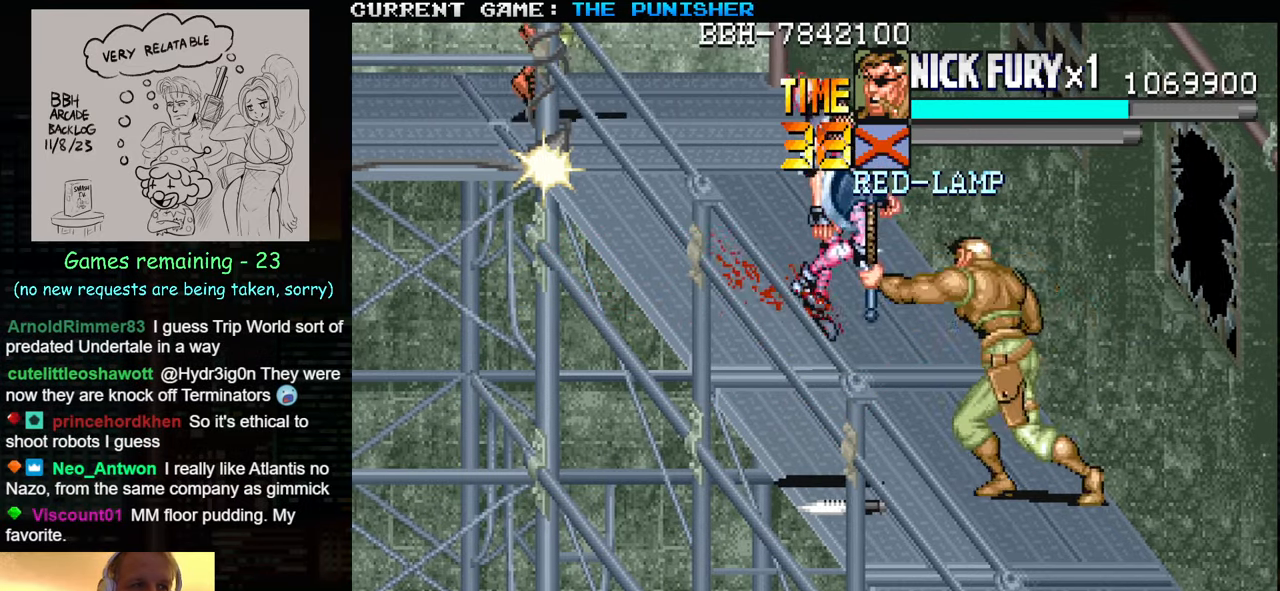
{"buttons": [], "left_stick": "up-left", "events": [[133, "left_stick", "up-left"]]}
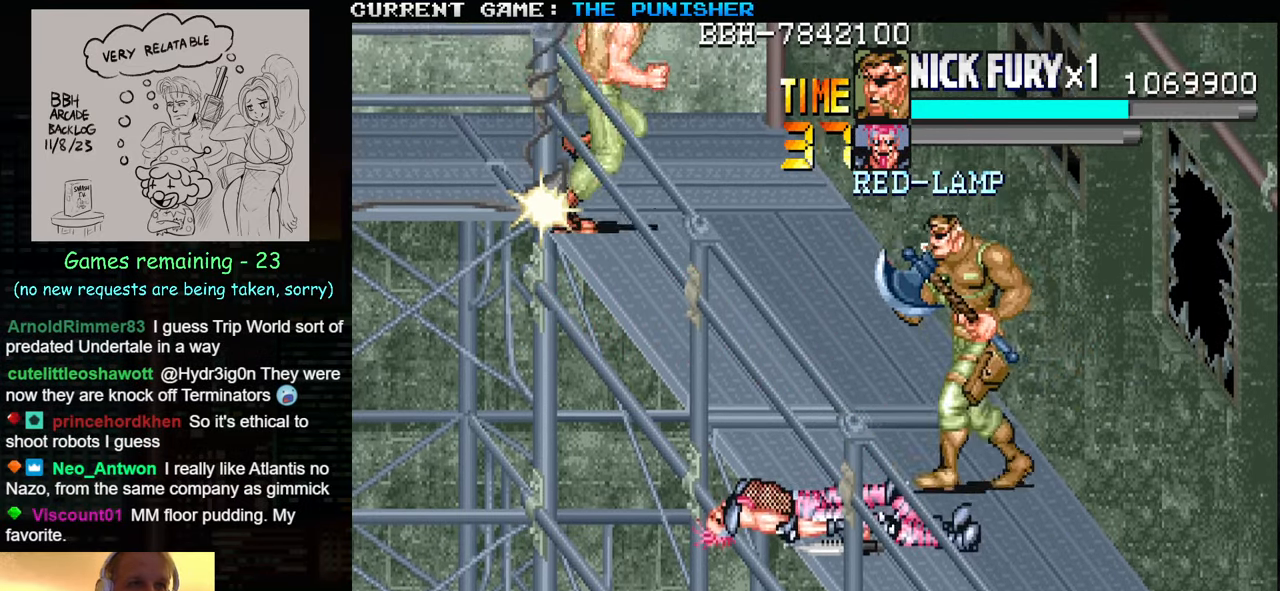
{"buttons": [], "left_stick": "up", "events": [[483, "left_stick", "up"]]}
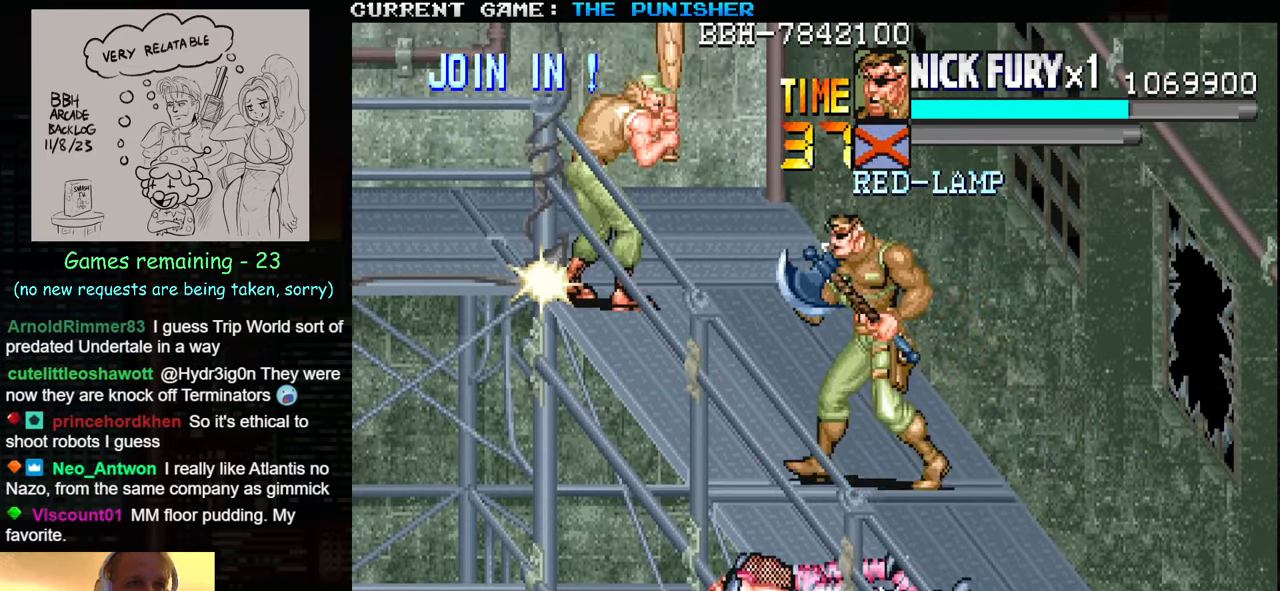
{"buttons": [], "left_stick": "up-left", "events": [[500, "left_stick", "up-left"]]}
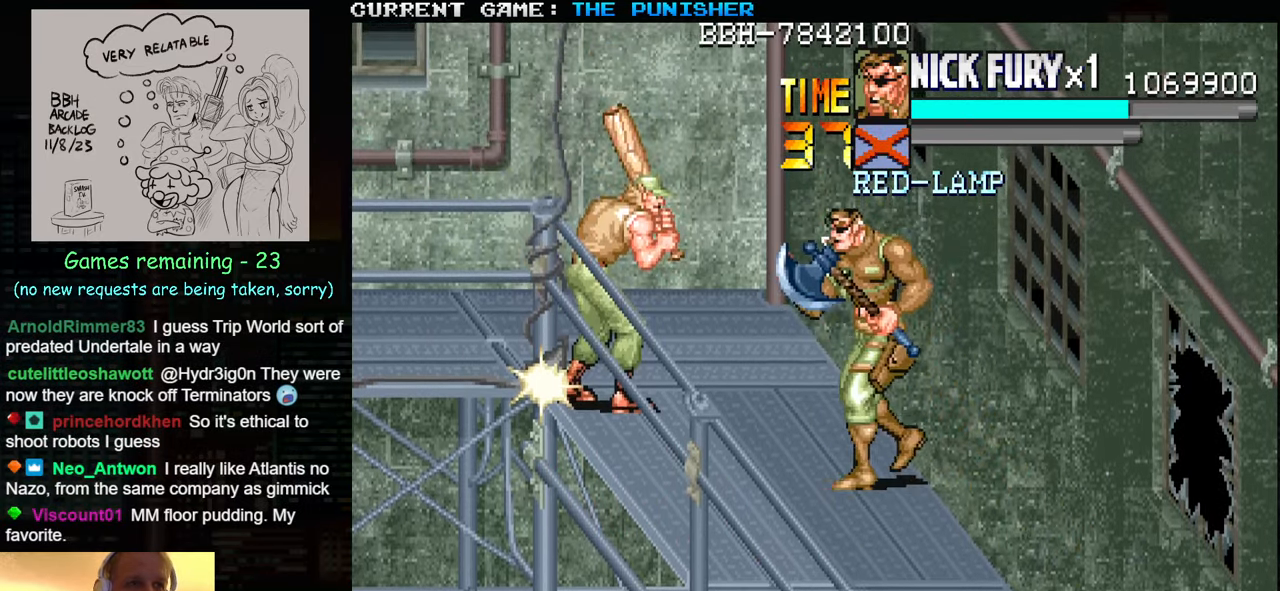
{"buttons": [], "left_stick": "center", "events": [[233, "left_stick", "up"], [267, "SQUARE", "down"], [350, "SQUARE", "up"], [467, "left_stick", "center"]]}
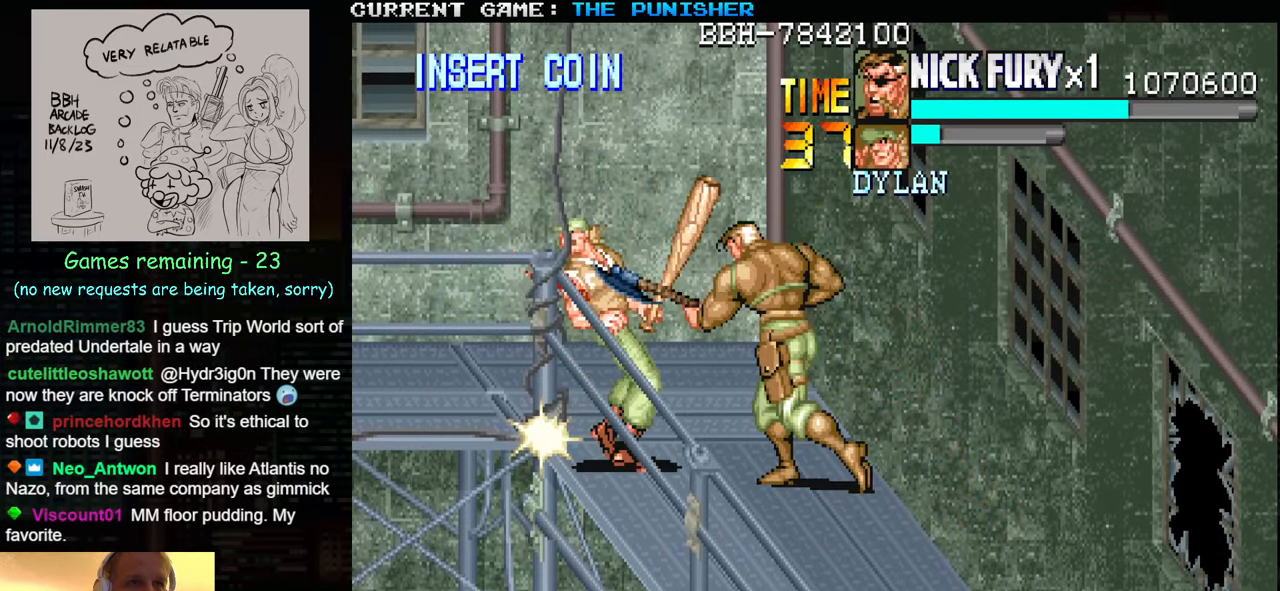
{"buttons": [], "left_stick": "center", "events": [[367, "SQUARE", "down"], [433, "SQUARE", "up"]]}